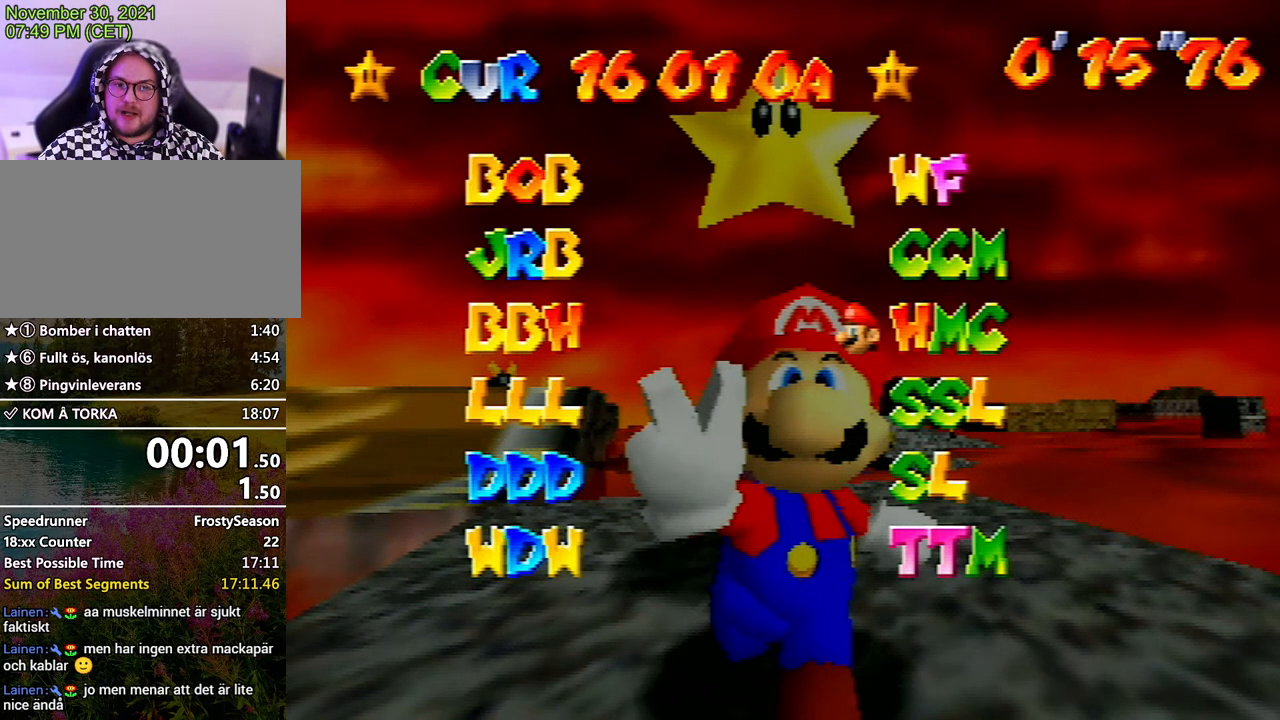
Gameplay with a controller (Nintendo layout); each line is a JSON object with the inputs held at the frame after it. "events" lists button and stick changes between this image and that frame as [ms after this image, input, new state], when the widget could be followed in between. Not read: L3 R3.
{"buttons": ["A"], "left_stick": "center", "events": [[500, "A", "down"]]}
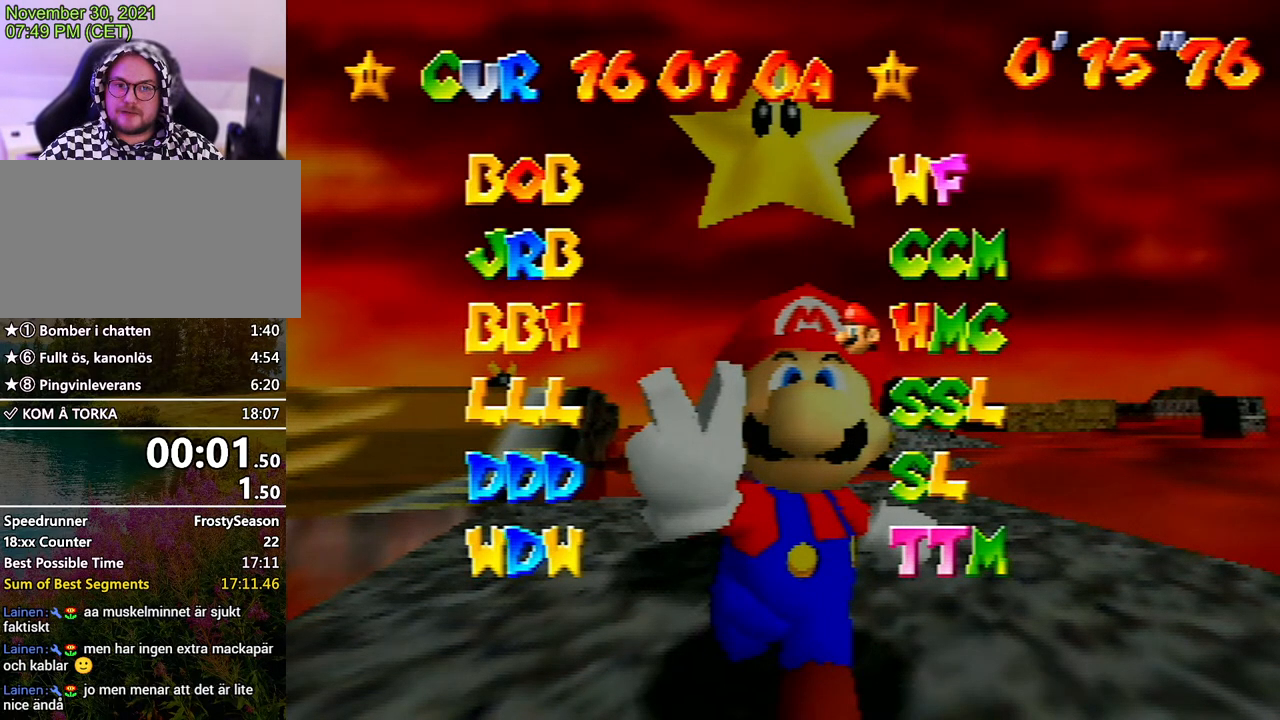
{"buttons": [], "left_stick": "center", "events": [[133, "A", "up"], [200, "A", "down"], [267, "A", "up"], [433, "A", "down"], [500, "A", "up"]]}
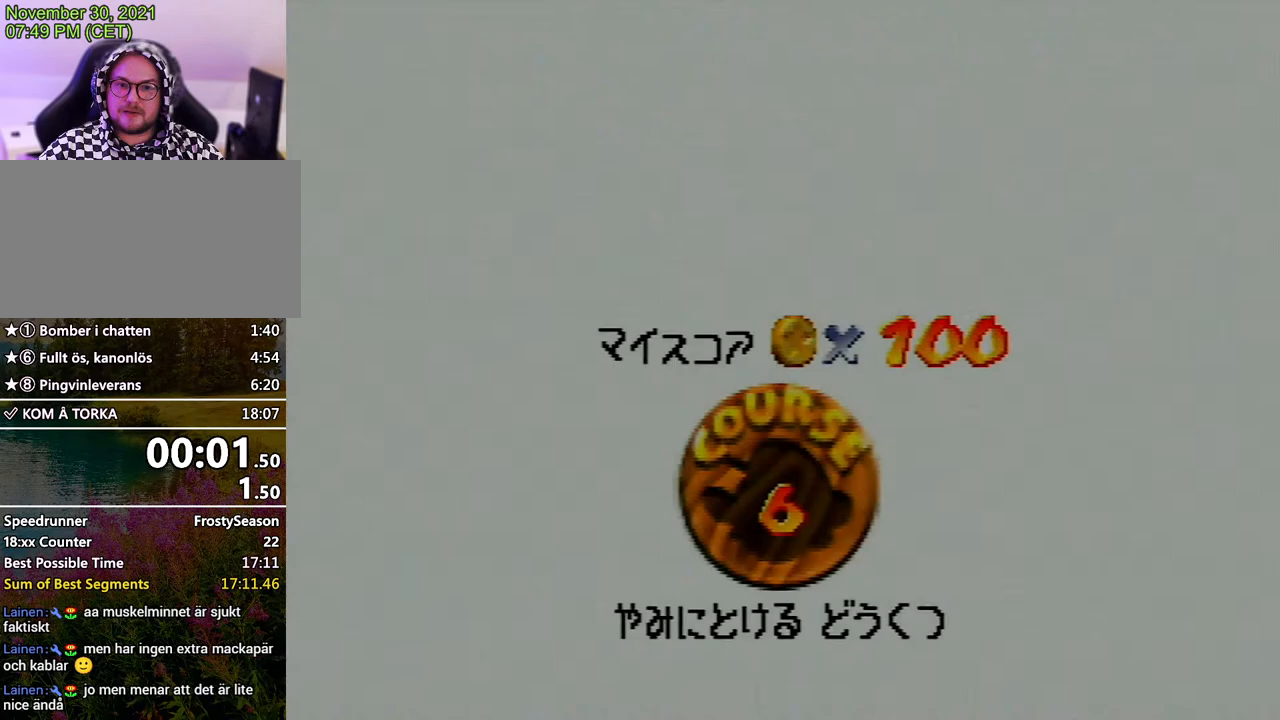
{"buttons": ["A"], "left_stick": "center", "events": [[133, "A", "down"], [367, "A", "up"], [433, "A", "down"]]}
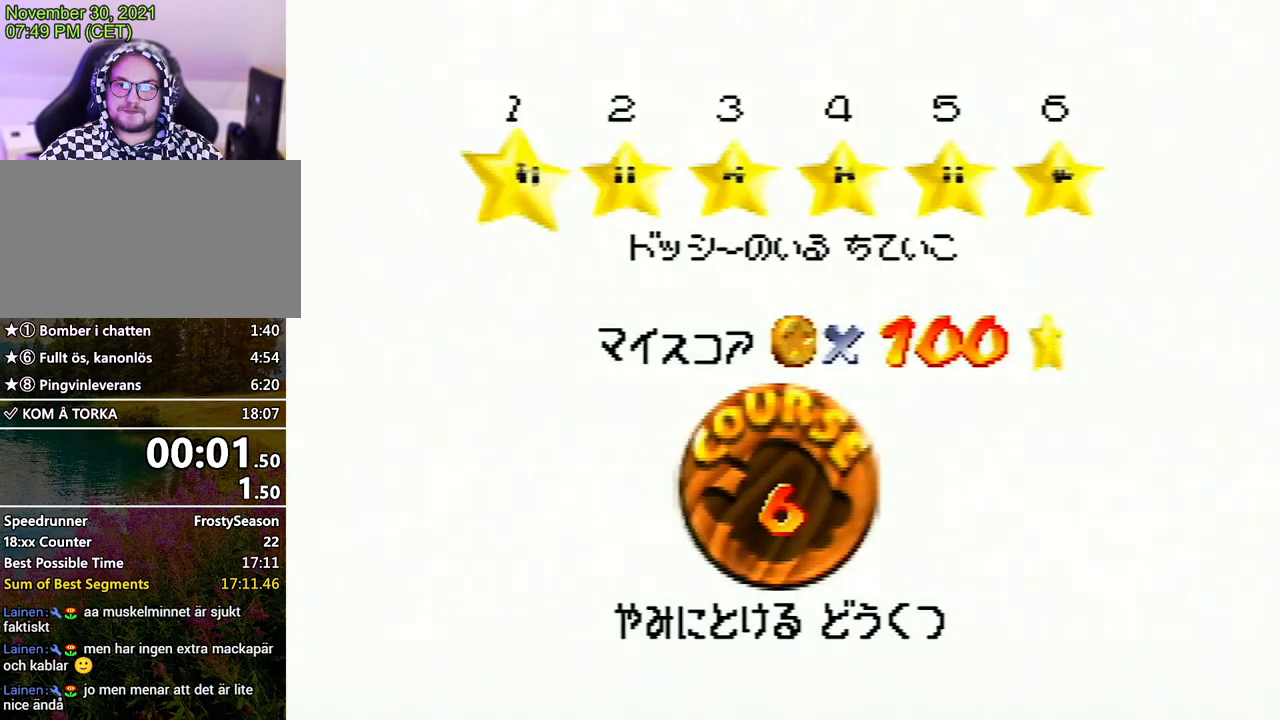
{"buttons": [], "left_stick": "center", "events": [[33, "A", "up"], [100, "A", "down"], [167, "A", "up"], [233, "A", "down"], [333, "A", "up"], [400, "A", "down"], [500, "A", "up"]]}
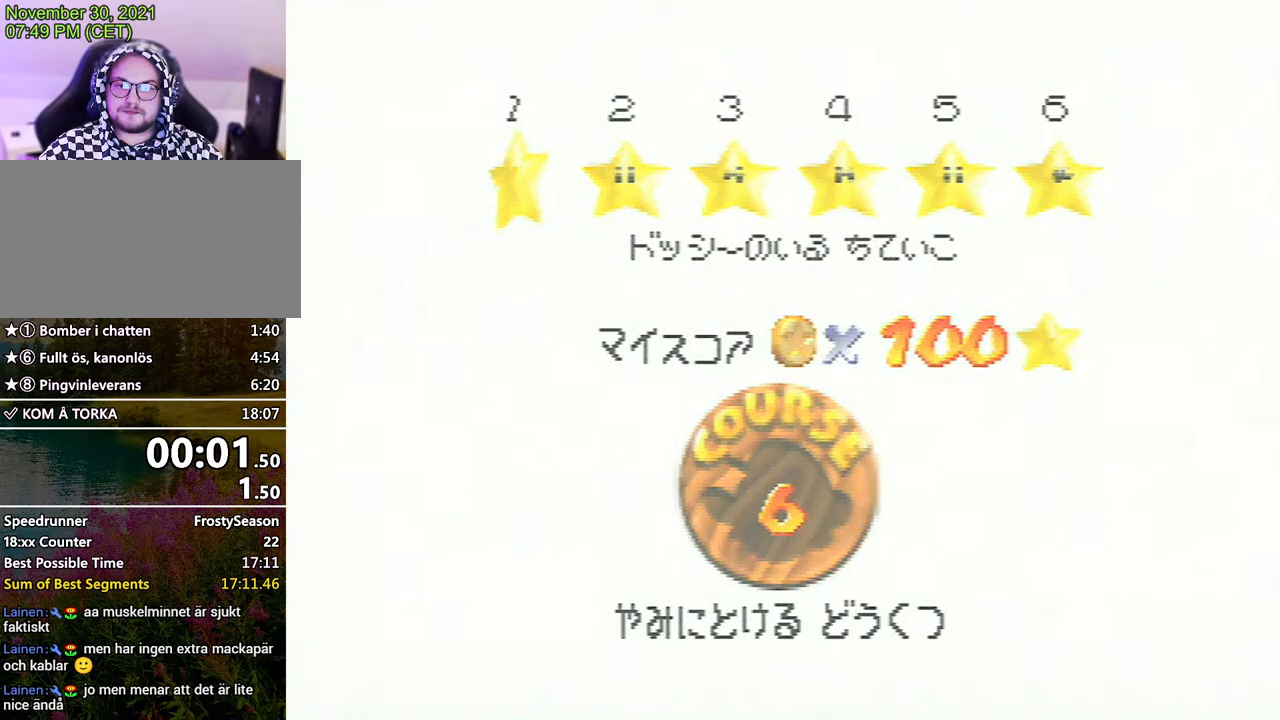
{"buttons": [], "left_stick": "center", "events": []}
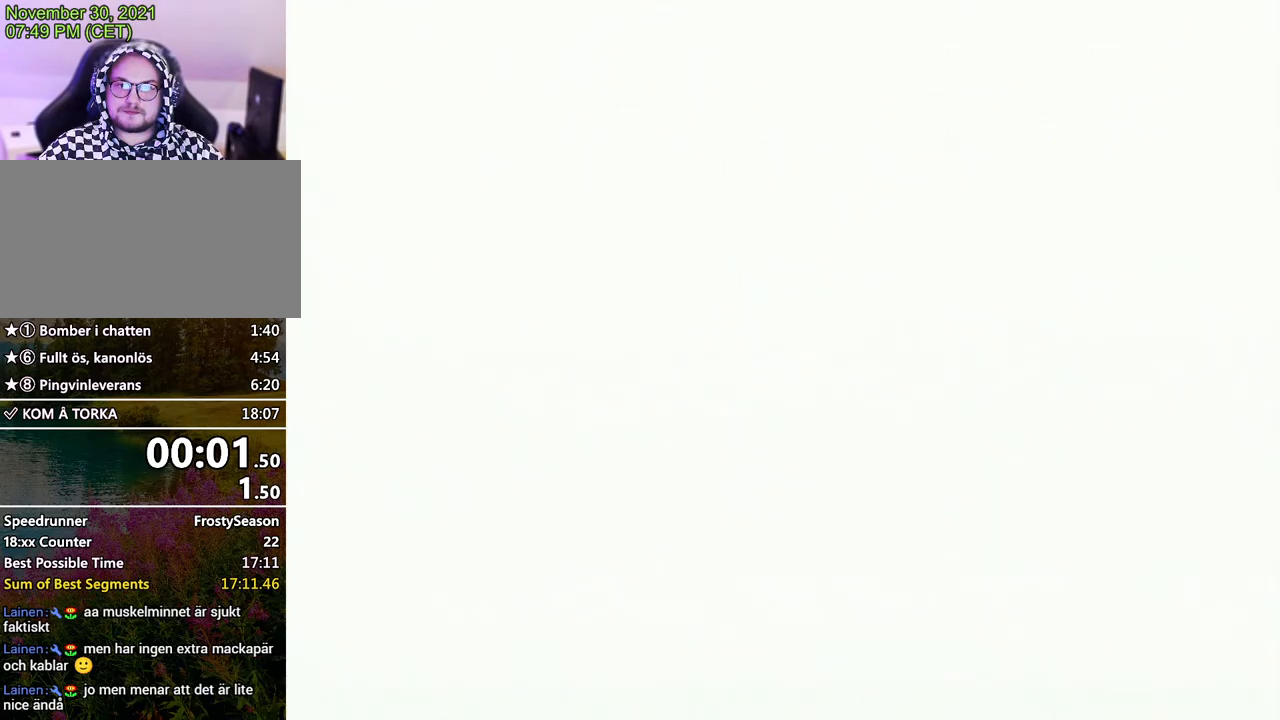
{"buttons": ["C_RIGHT"], "left_stick": "up", "events": [[467, "C_RIGHT", "down"], [467, "left_stick", "up"]]}
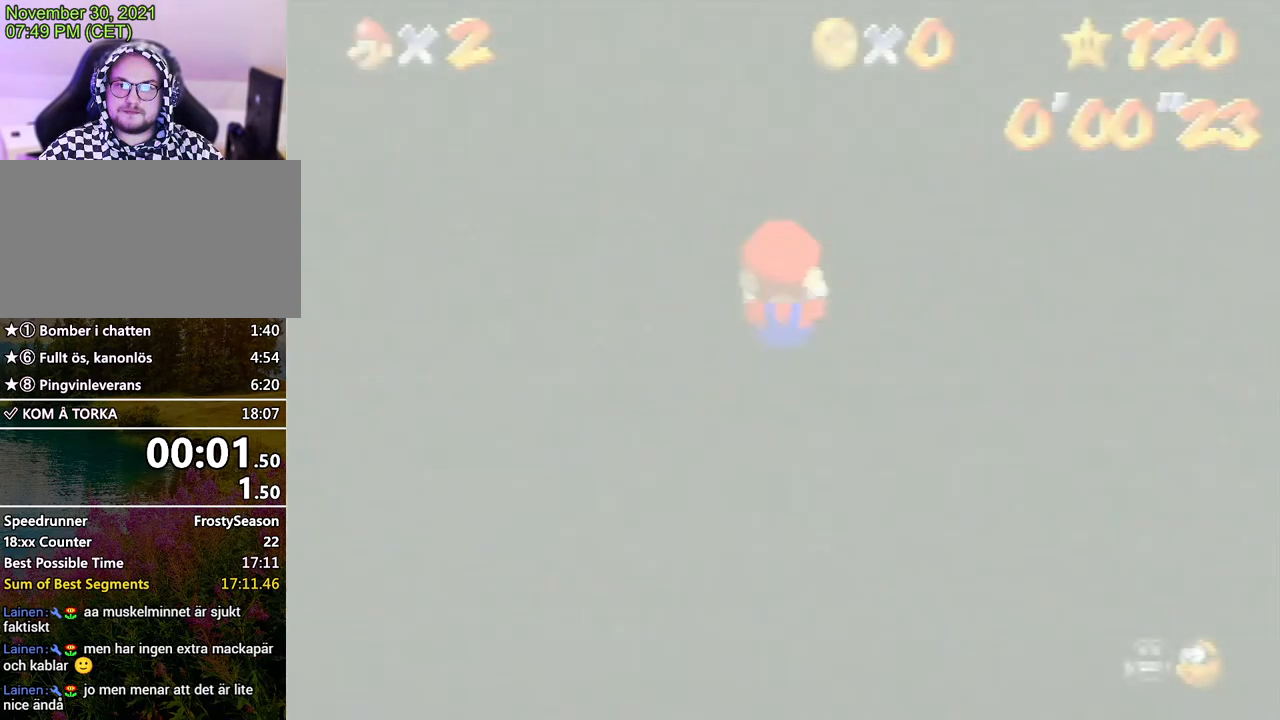
{"buttons": [], "left_stick": "up", "events": [[33, "C_RIGHT", "up"]]}
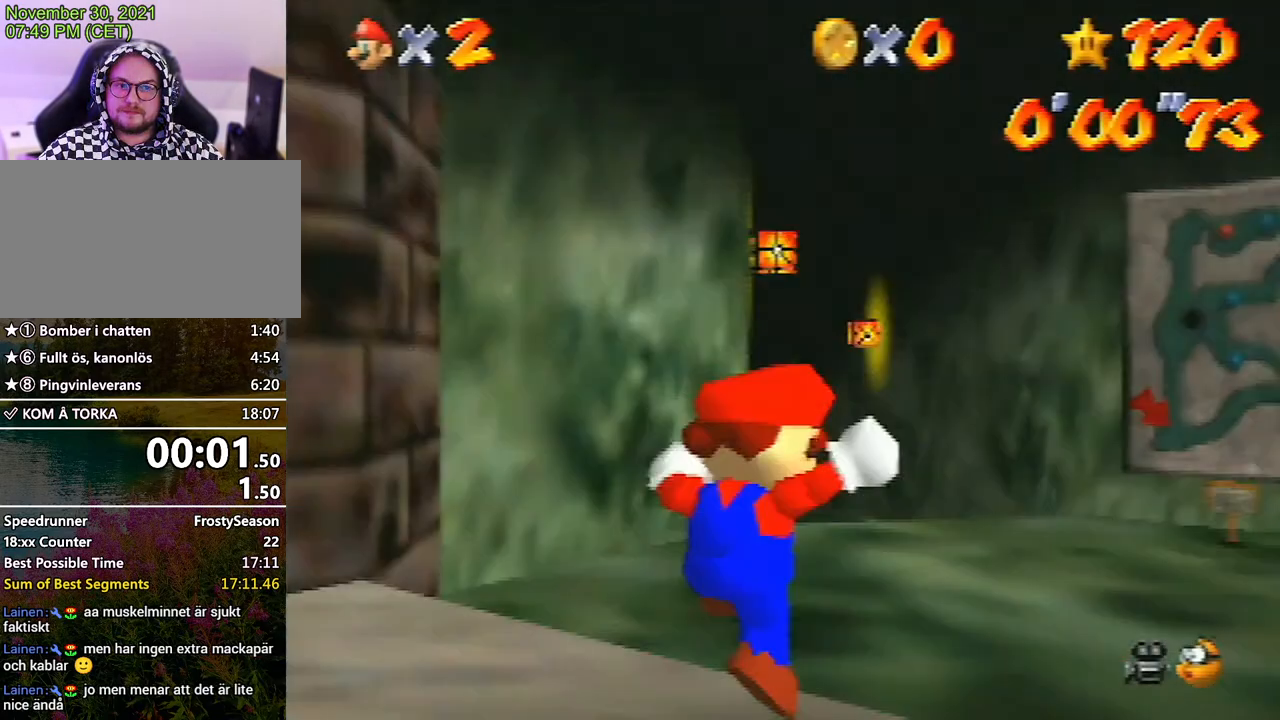
{"buttons": [], "left_stick": "up", "events": []}
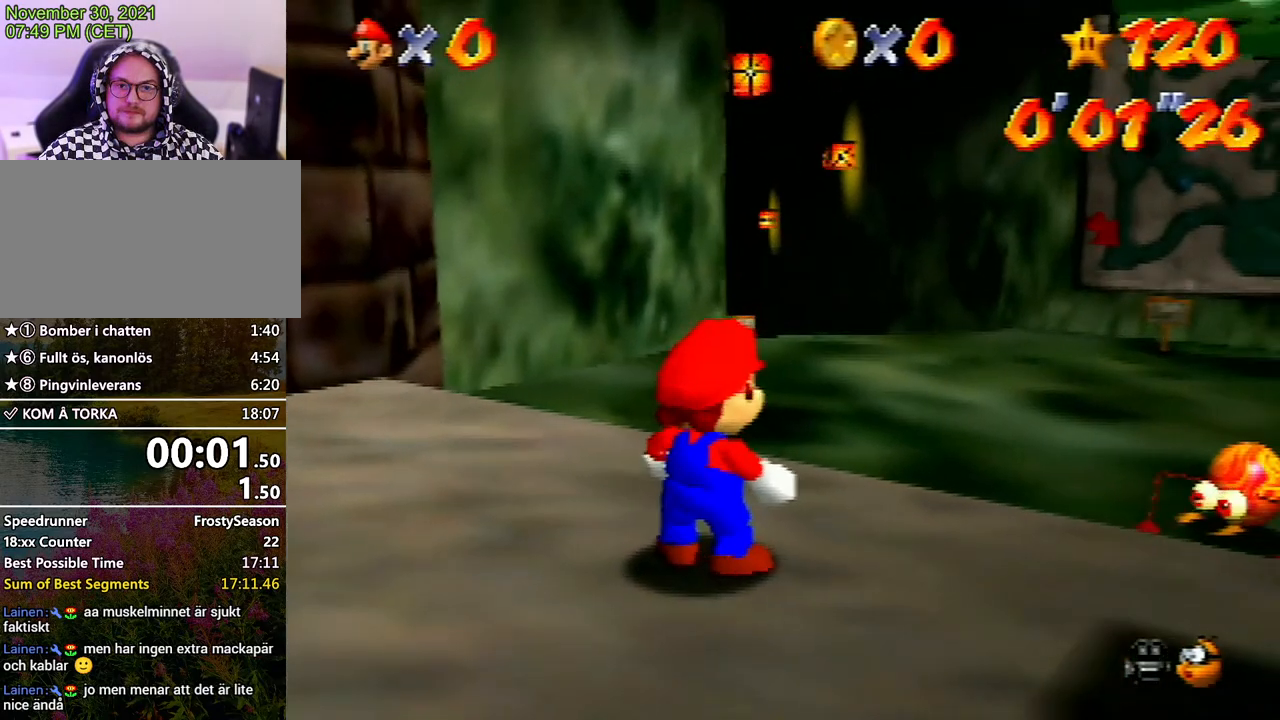
{"buttons": ["Z"], "left_stick": "up", "events": [[233, "Z", "down"], [267, "A", "down"], [333, "A", "up"]]}
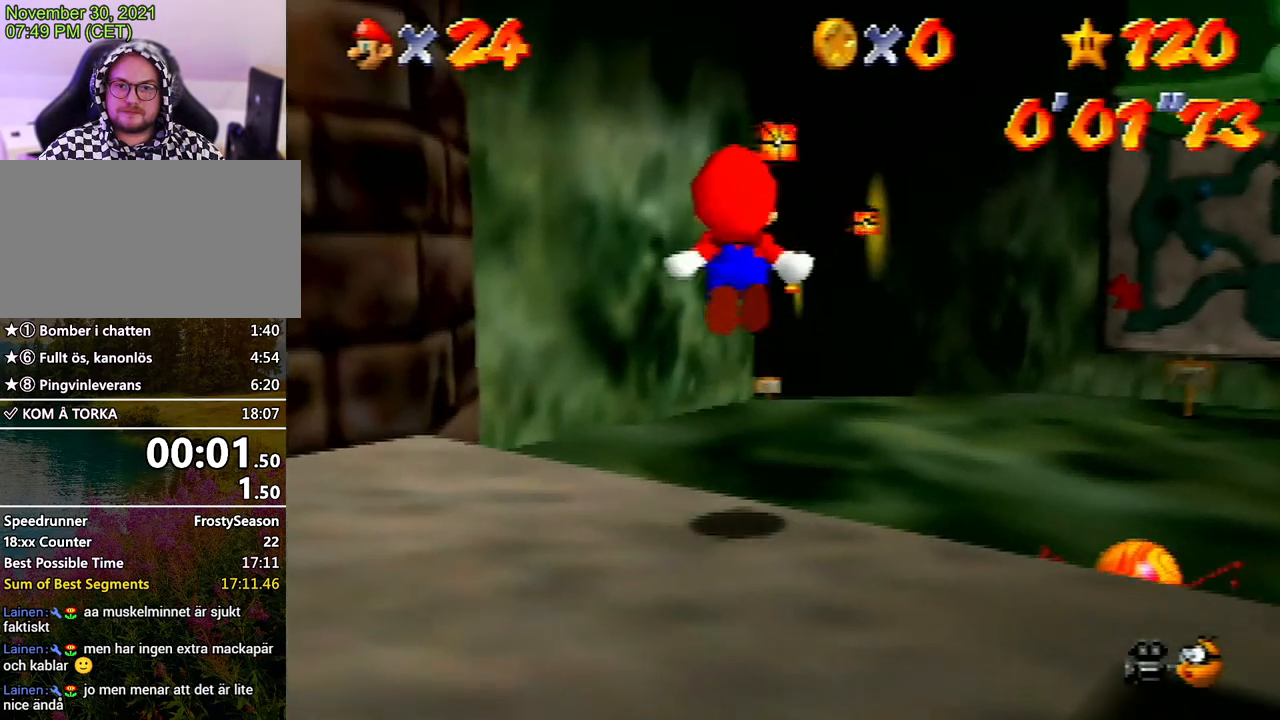
{"buttons": ["Z"], "left_stick": "up", "events": []}
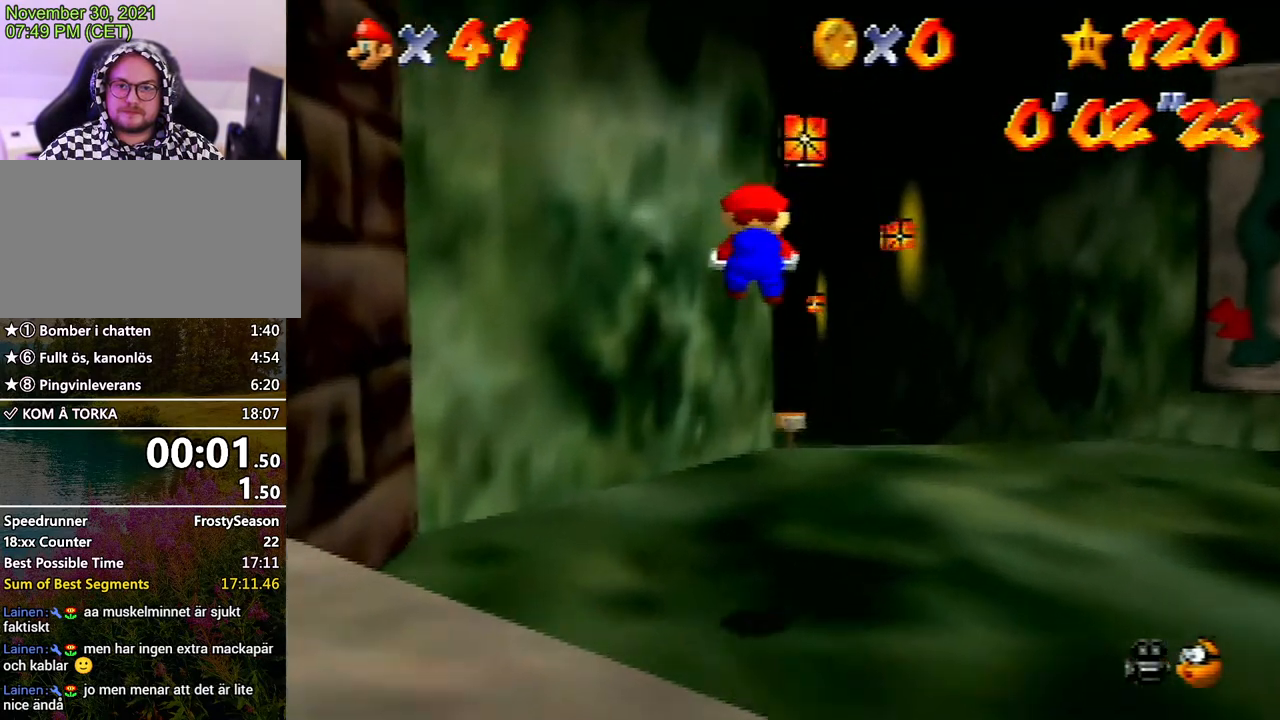
{"buttons": ["A", "Z"], "left_stick": "up", "events": [[467, "A", "down"]]}
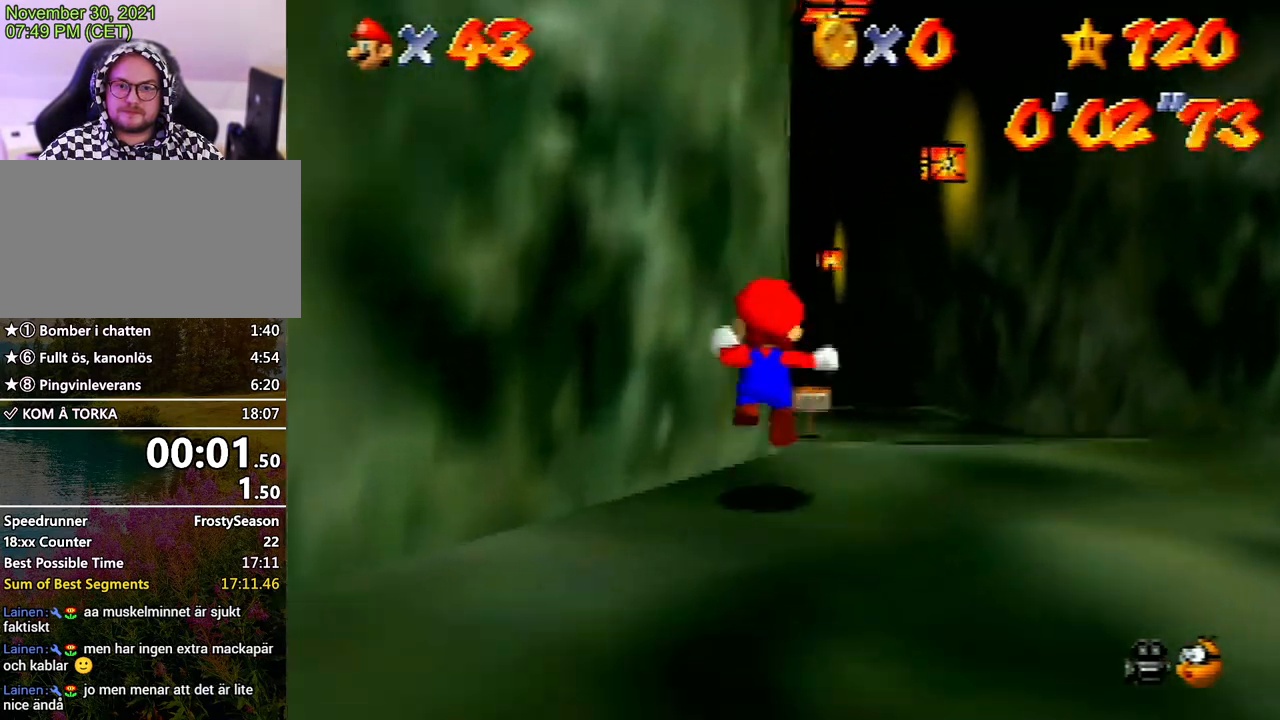
{"buttons": ["Z"], "left_stick": "up", "events": [[67, "A", "up"], [433, "START", "down"], [467, "START", "up"]]}
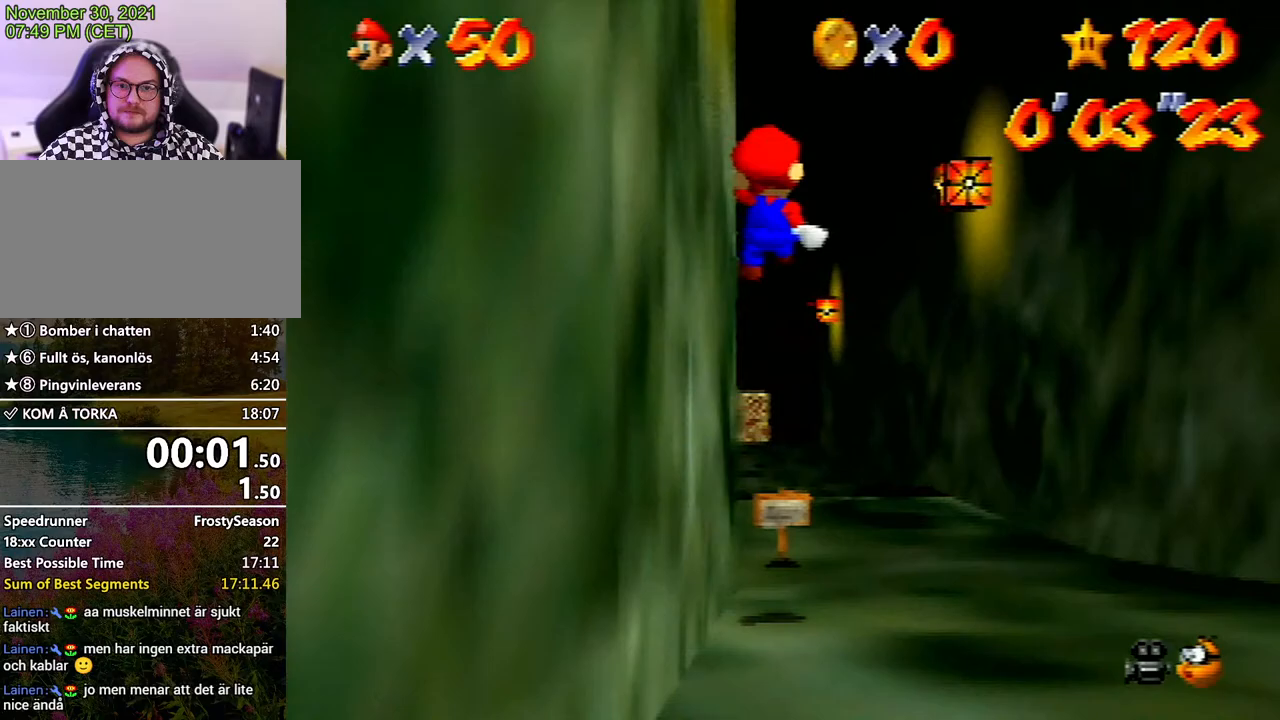
{"buttons": ["Z"], "left_stick": "up", "events": []}
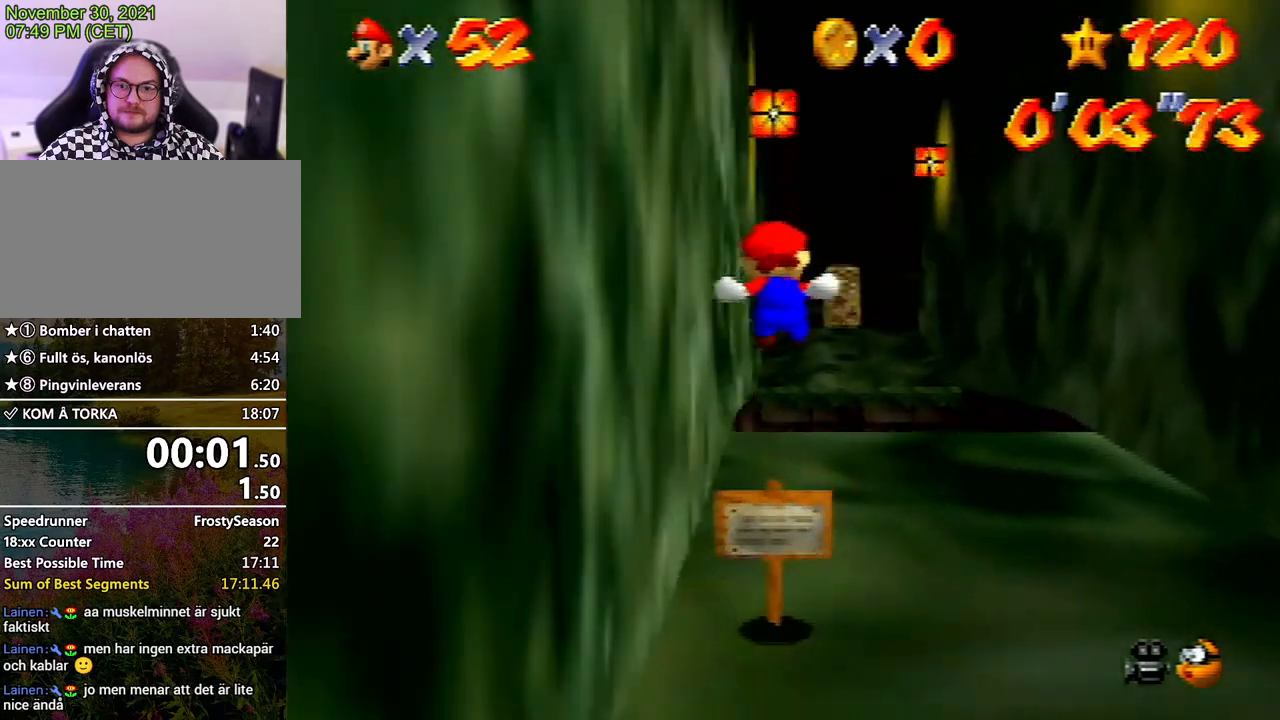
{"buttons": ["Z"], "left_stick": "up", "events": [[267, "A", "down"], [333, "A", "up"]]}
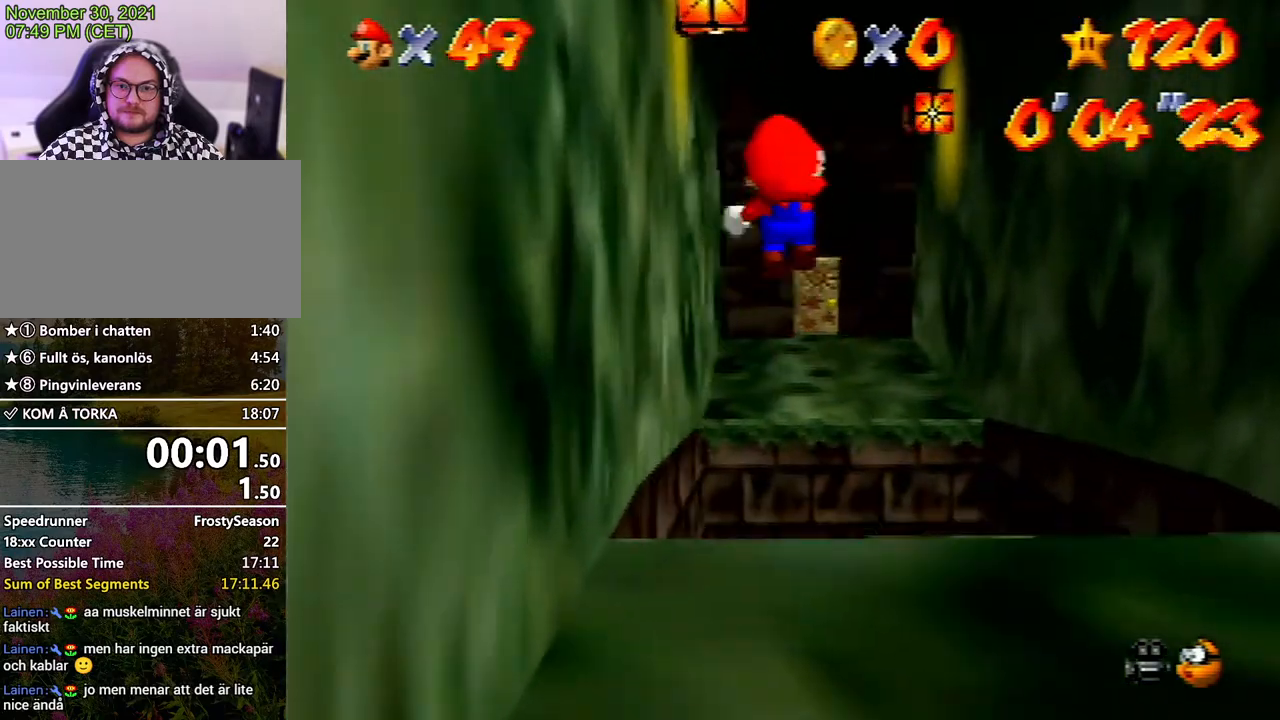
{"buttons": [], "left_stick": "up", "events": [[100, "Z", "up"], [200, "C_DOWN", "down"], [300, "C_DOWN", "up"]]}
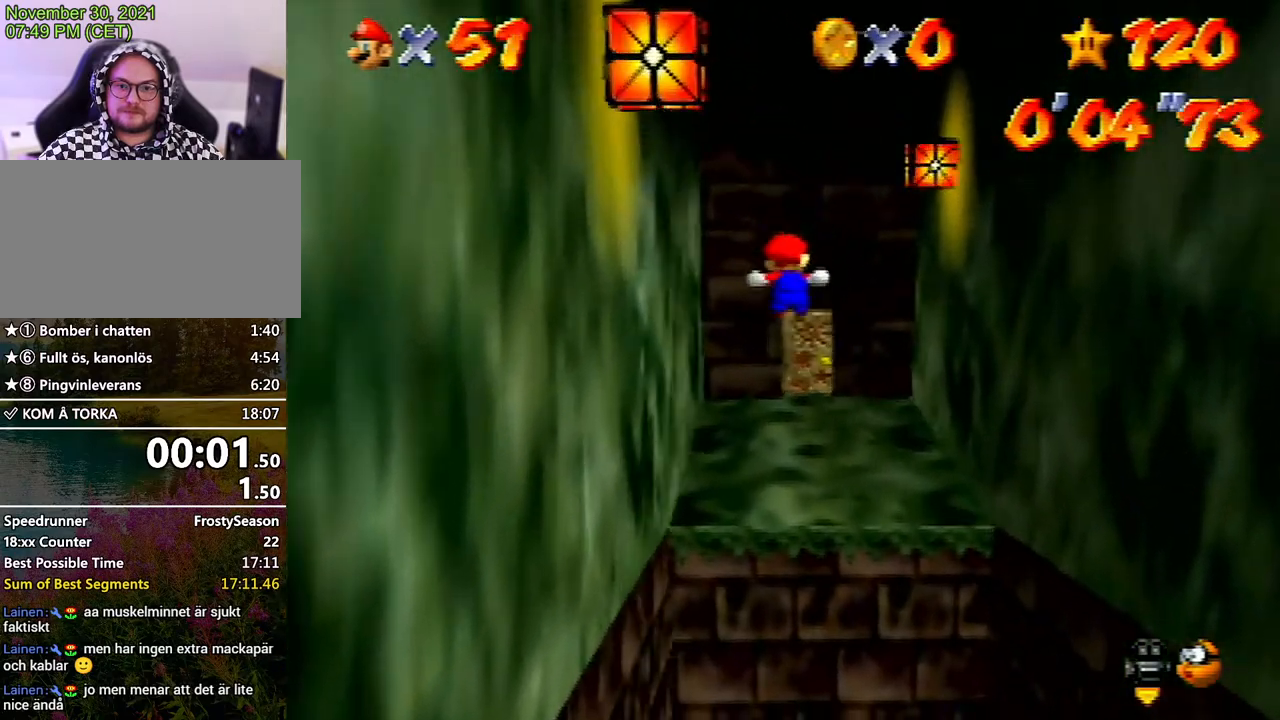
{"buttons": [], "left_stick": "up", "events": []}
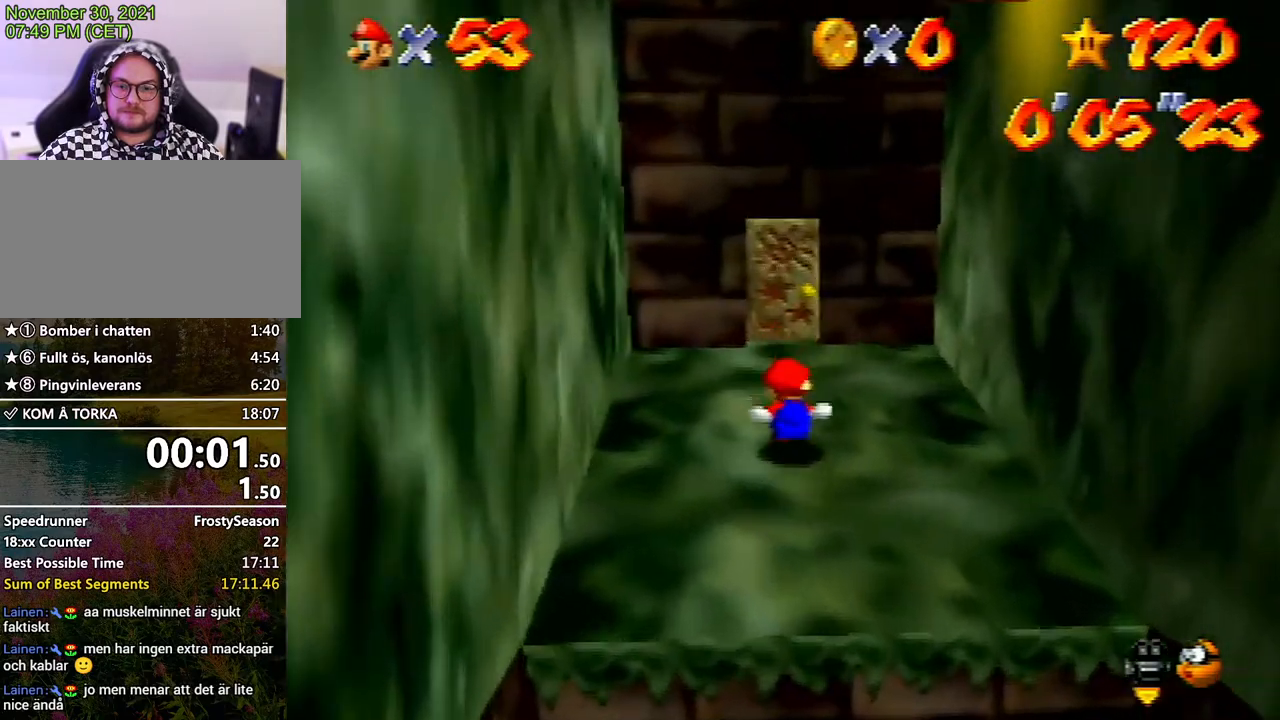
{"buttons": [], "left_stick": "up", "events": []}
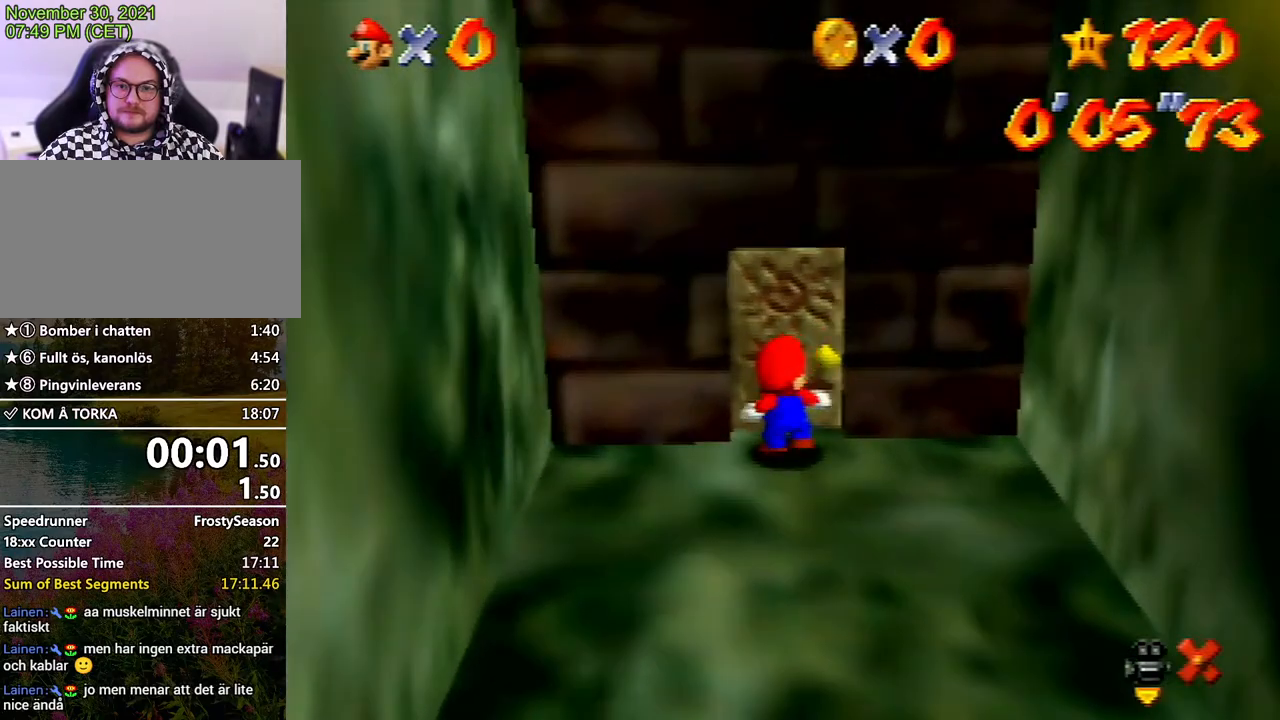
{"buttons": [], "left_stick": "up-right", "events": [[67, "left_stick", "up-right"]]}
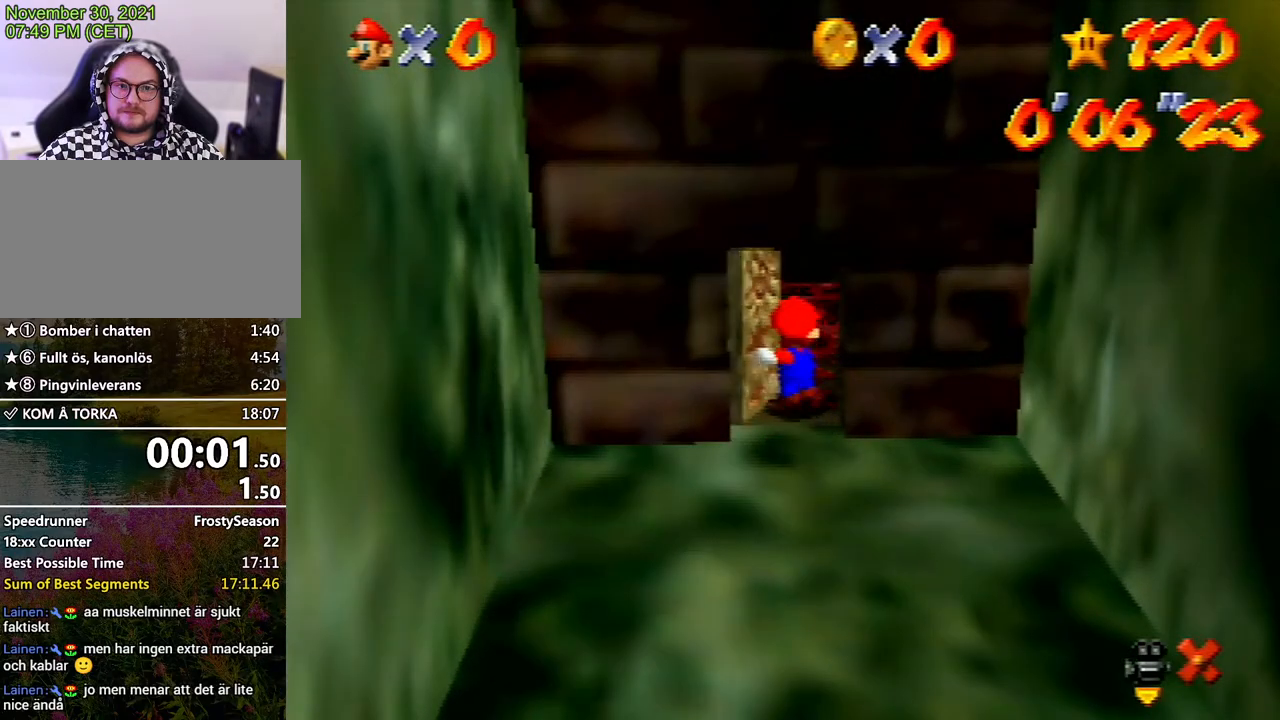
{"buttons": [], "left_stick": "up-right", "events": []}
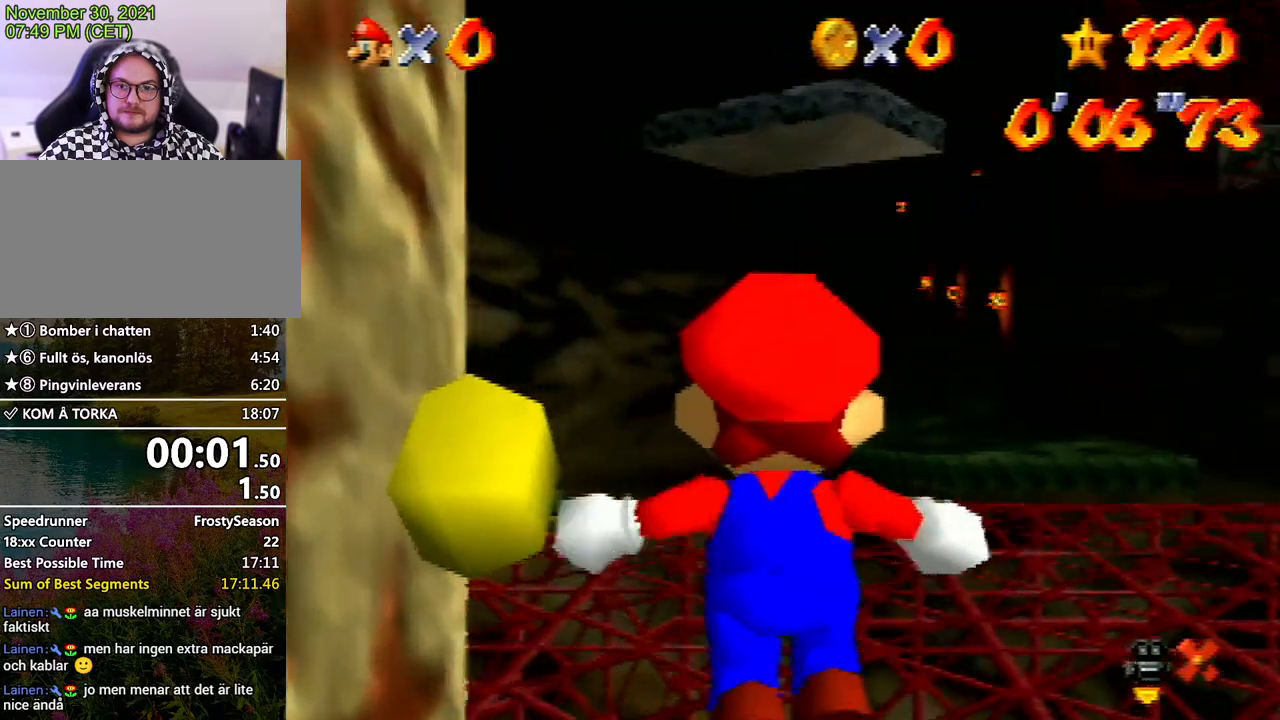
{"buttons": [], "left_stick": "up-right", "events": []}
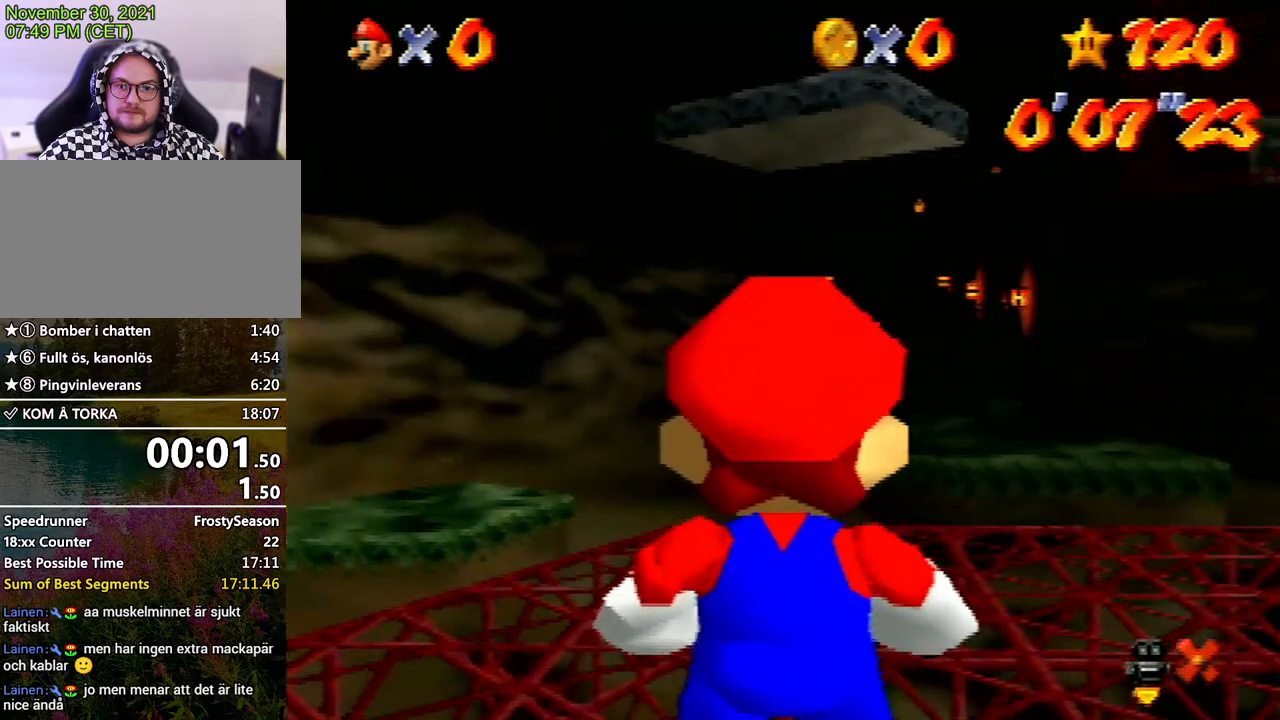
{"buttons": [], "left_stick": "up-right", "events": [[233, "A", "down"], [233, "B", "down"], [333, "A", "up"], [333, "B", "up"]]}
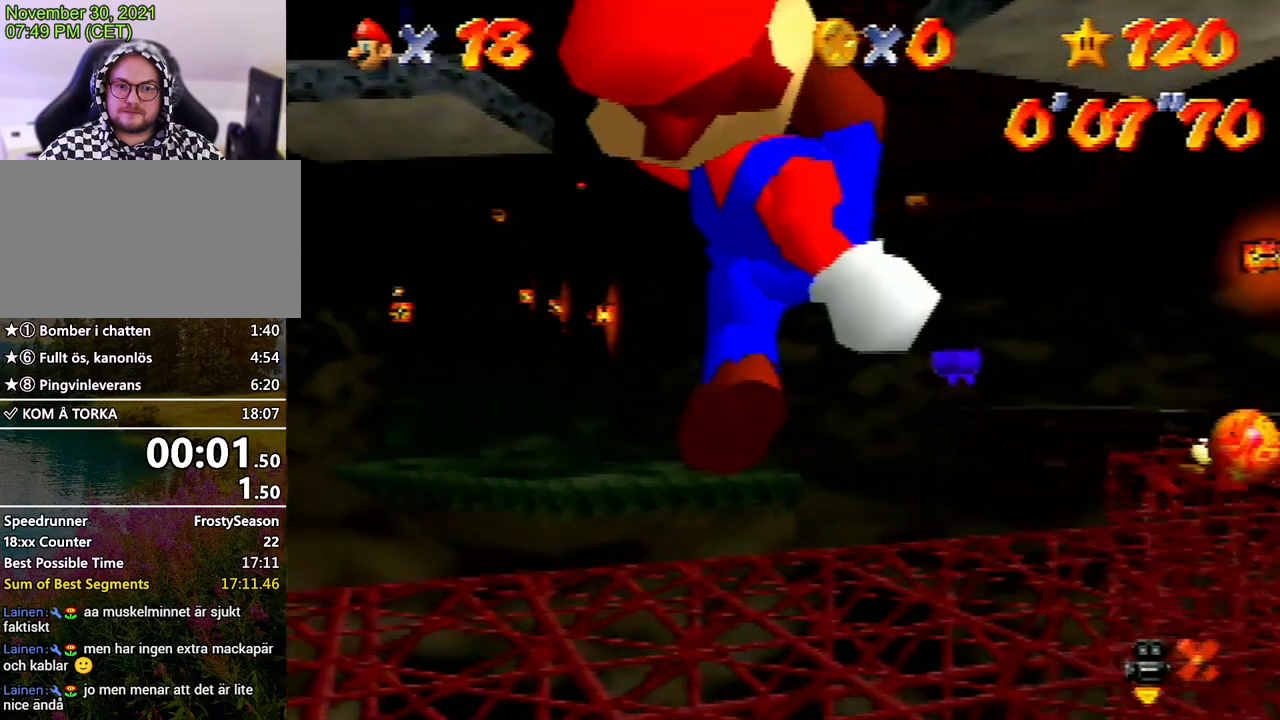
{"buttons": [], "left_stick": "up-right", "events": []}
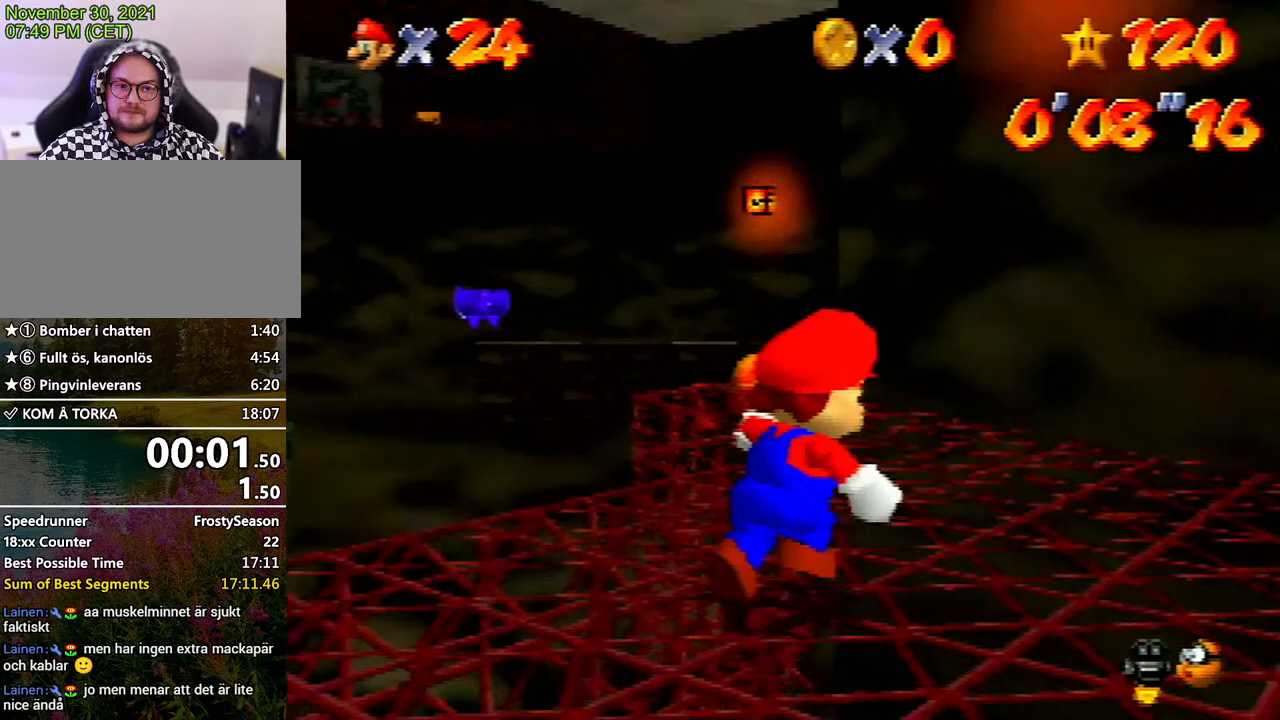
{"buttons": [], "left_stick": "up", "events": [[133, "left_stick", "up"]]}
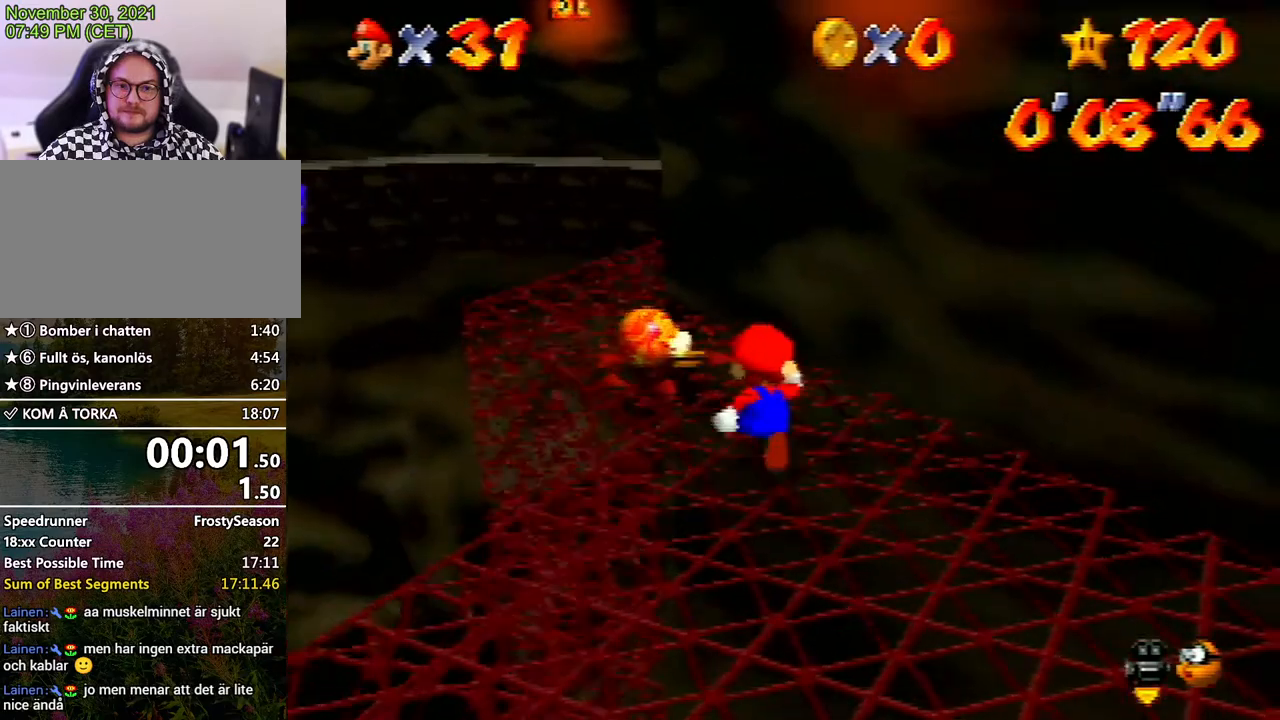
{"buttons": [], "left_stick": "left", "events": [[433, "left_stick", "left"]]}
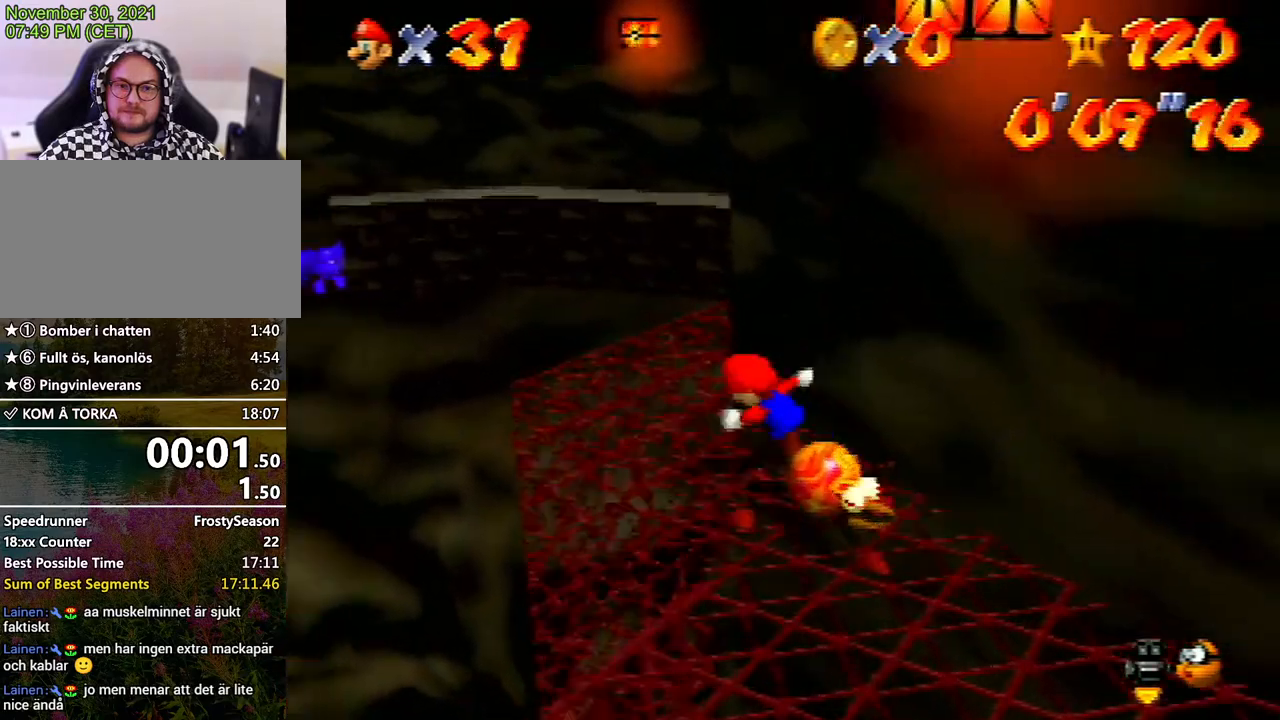
{"buttons": [], "left_stick": "up-right", "events": [[67, "left_stick", "down-left"], [167, "left_stick", "down-right"], [267, "A", "down"], [267, "left_stick", "up-right"], [433, "A", "up"]]}
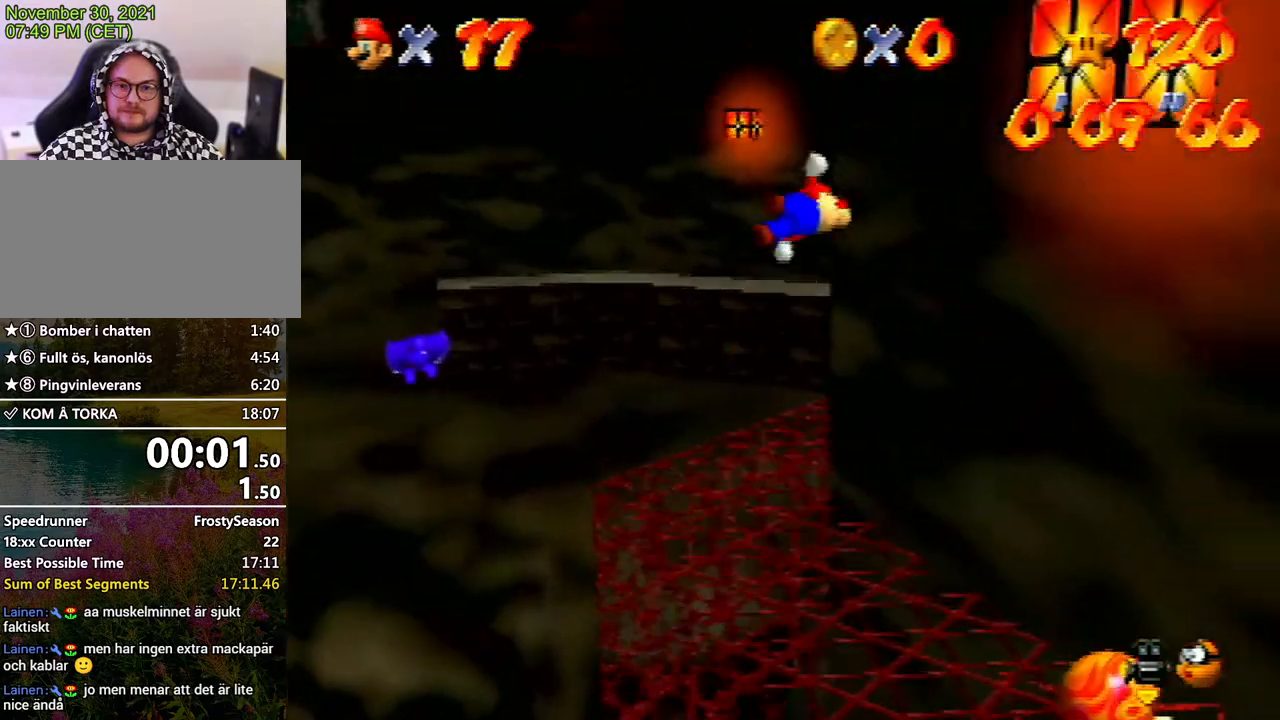
{"buttons": ["A"], "left_stick": "up", "events": [[200, "A", "down"], [467, "left_stick", "up"]]}
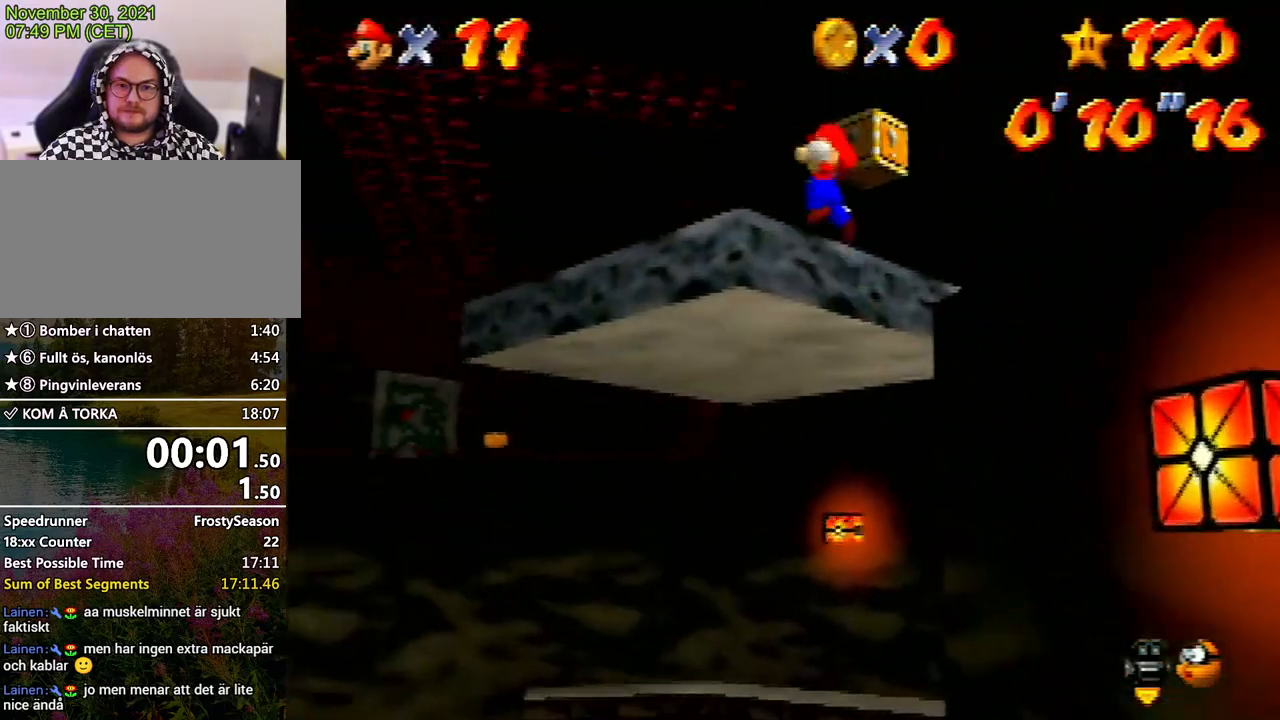
{"buttons": [], "left_stick": "up", "events": [[67, "A", "up"]]}
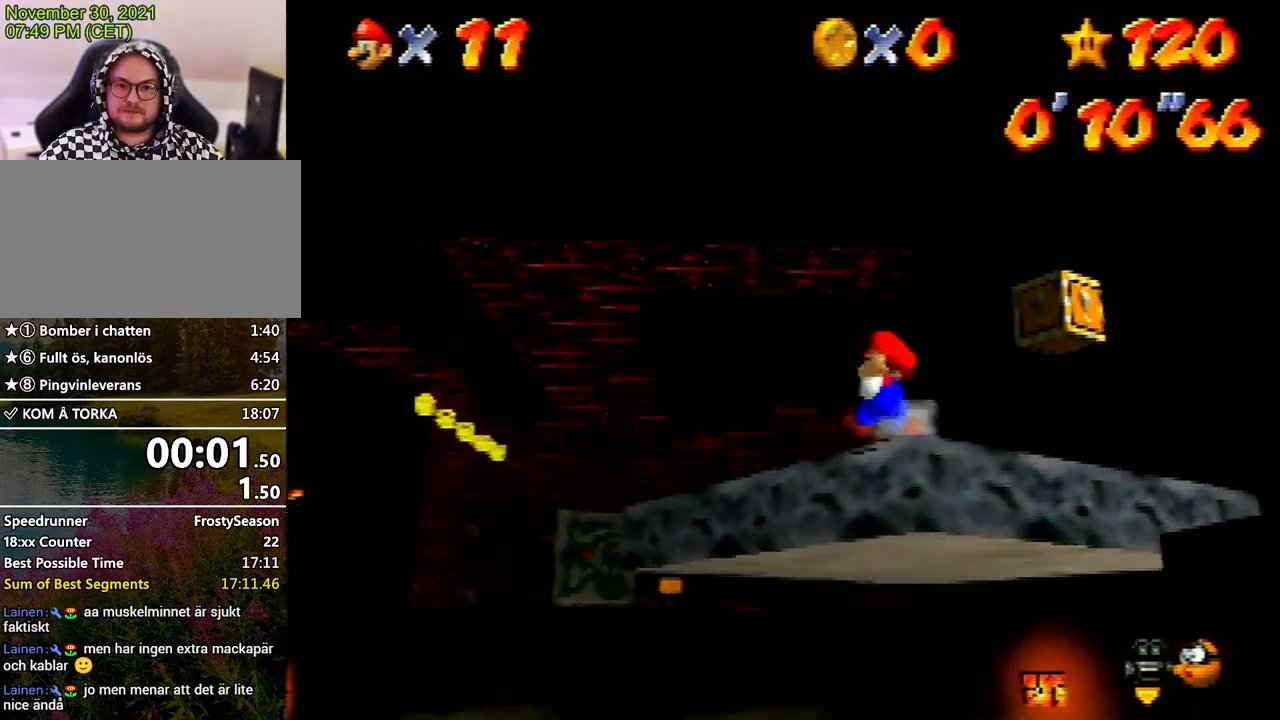
{"buttons": [], "left_stick": "up", "events": []}